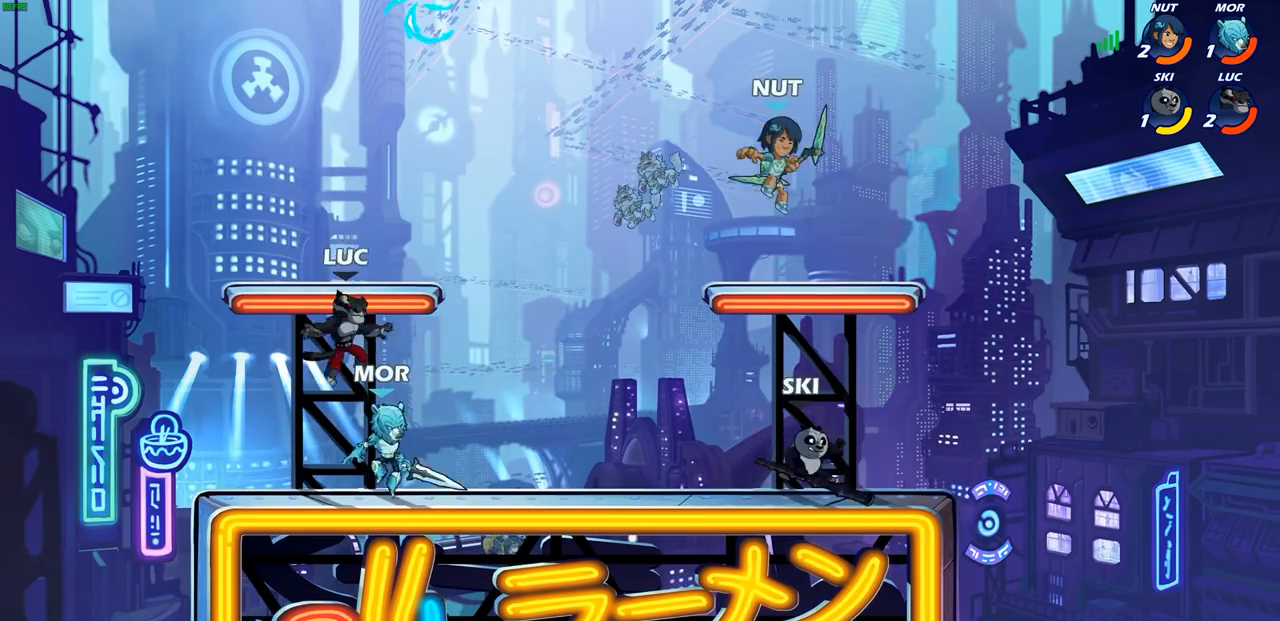
Gameplay with a controller (PlayStation layout); each line is a JSON object with the inputs held at the frame after it. "events" lists button and stick changes between this image and that frame as [ms after this image, input, new state], when the widget could be followed in between.
{"buttons": [], "left_stick": "center", "right_stick": "center", "events": [[33, "SQUARE", "down"], [117, "SQUARE", "up"], [150, "left_stick", "center"]]}
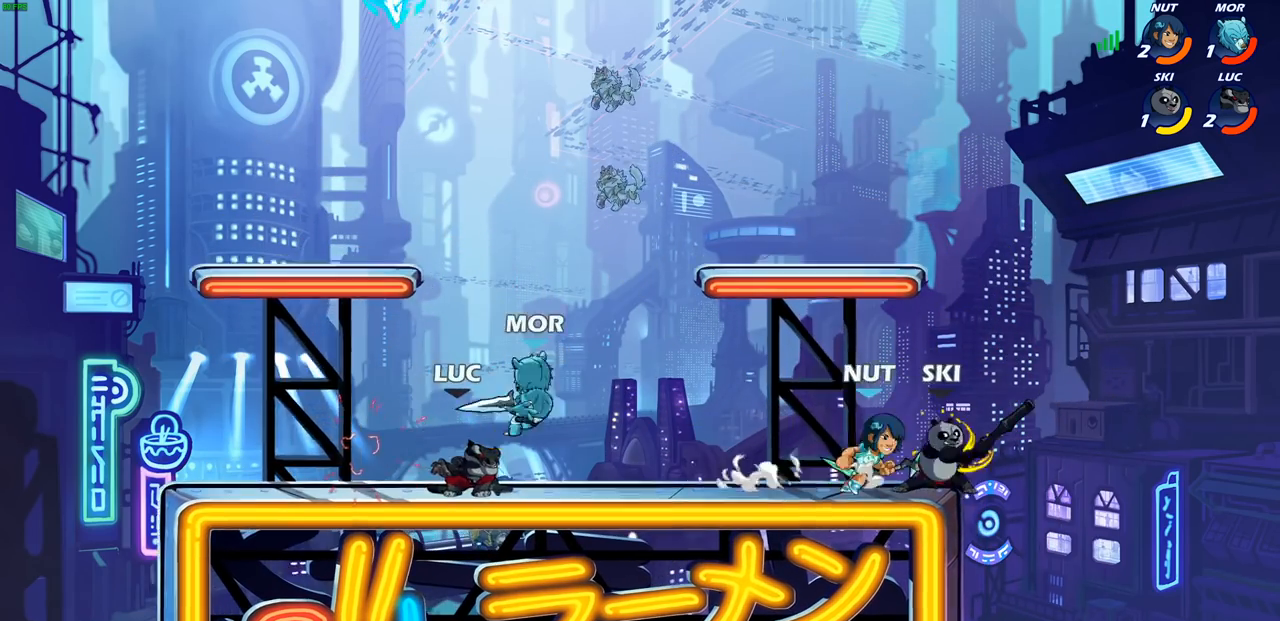
{"buttons": ["R1"], "left_stick": "up-right", "right_stick": "center", "events": [[100, "left_stick", "left"], [167, "CROSS", "down"], [283, "CROSS", "up"], [283, "left_stick", "up-left"], [367, "CROSS", "down"], [383, "left_stick", "up-right"], [483, "CROSS", "up"], [483, "R1", "down"]]}
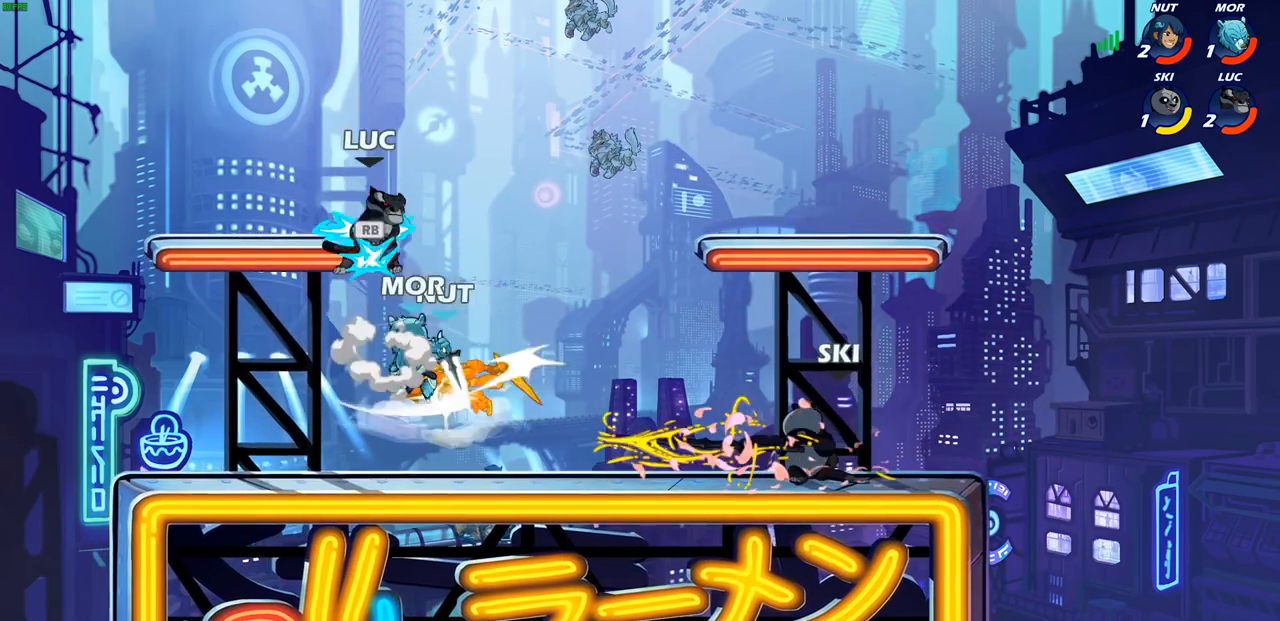
{"buttons": [], "left_stick": "left", "right_stick": "center", "events": [[67, "R1", "up"], [100, "left_stick", "down-right"], [167, "left_stick", "down-left"], [283, "L1", "down"], [333, "L1", "up"], [367, "SQUARE", "down"], [417, "left_stick", "left"], [450, "SQUARE", "up"]]}
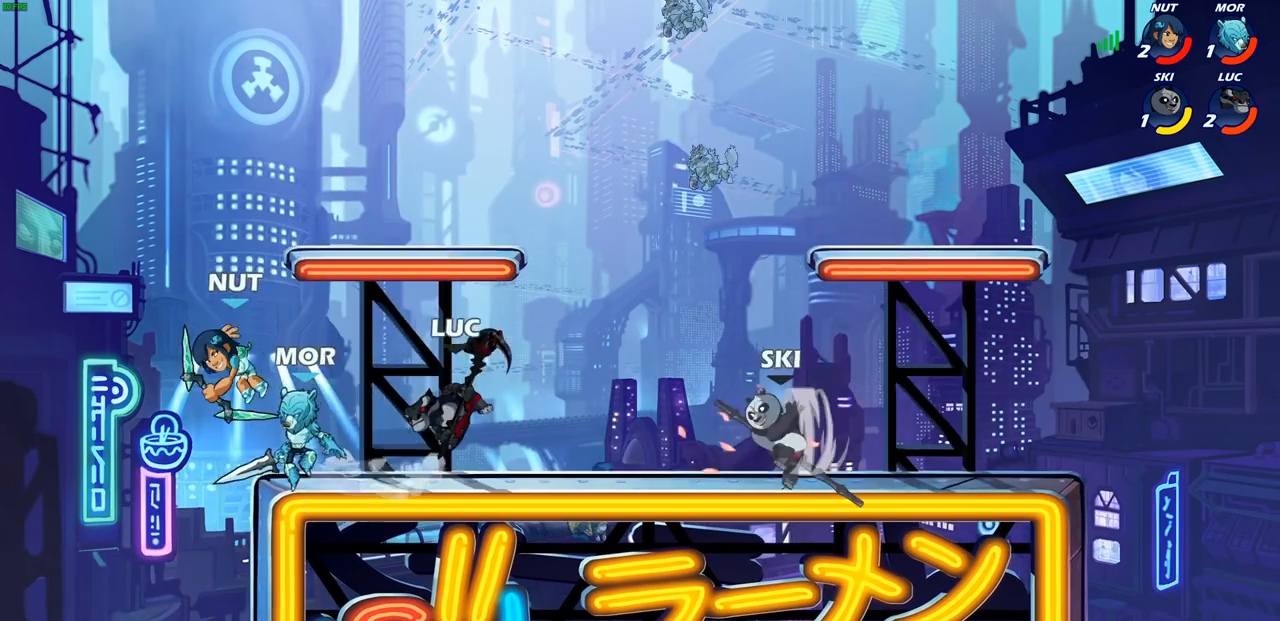
{"buttons": [], "left_stick": "right", "right_stick": "center", "events": [[283, "left_stick", "center"], [450, "left_stick", "right"]]}
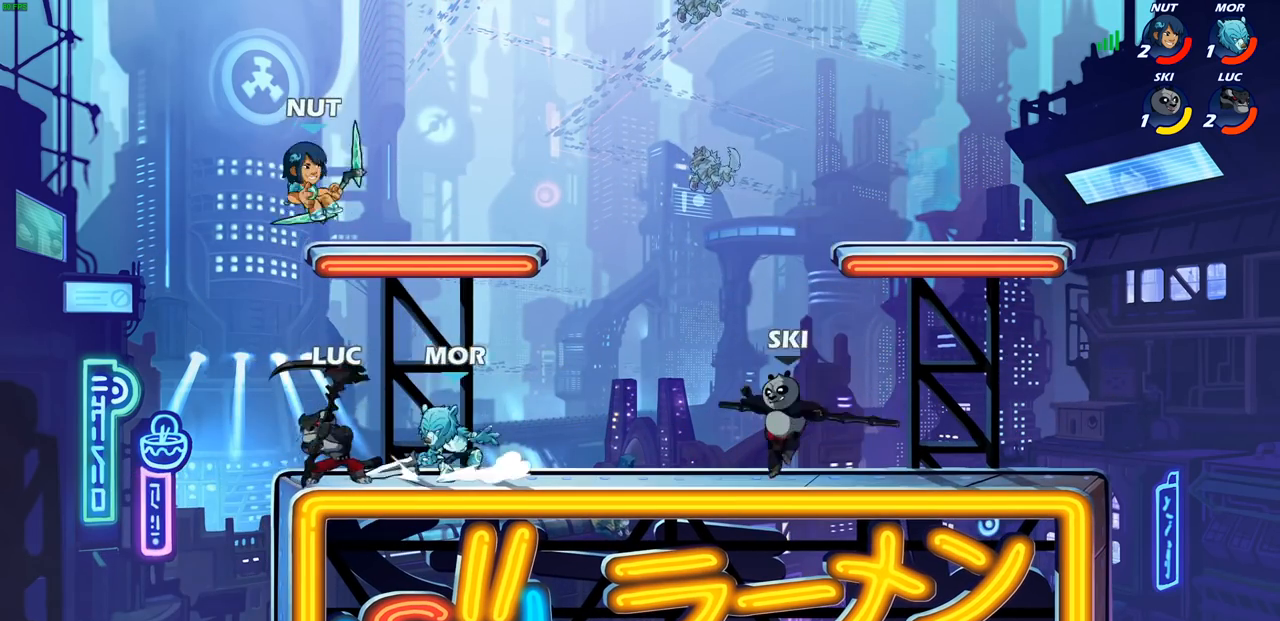
{"buttons": ["L1"], "left_stick": "right", "right_stick": "down-left", "events": [[50, "SQUARE", "down"], [50, "left_stick", "center"], [133, "SQUARE", "up"], [417, "CROSS", "down"], [417, "left_stick", "right"], [450, "SQUARE", "down"], [483, "CROSS", "up"], [483, "right_stick", "down-left"], [500, "L1", "down"], [500, "SQUARE", "up"]]}
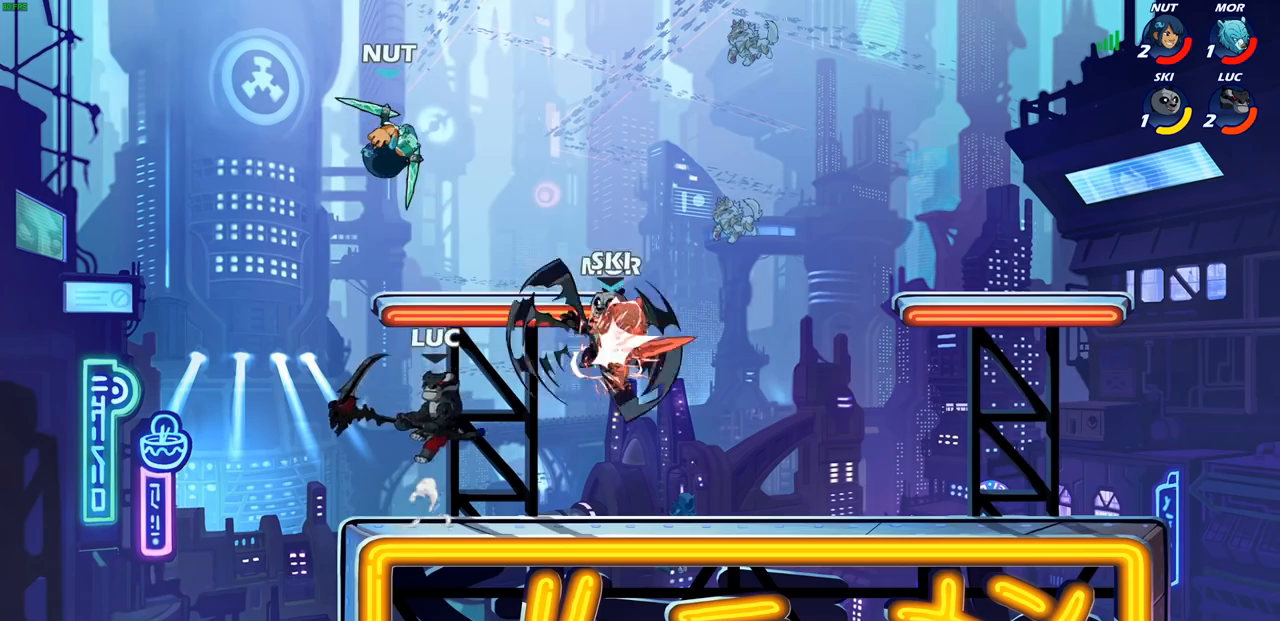
{"buttons": [], "left_stick": "right", "right_stick": "center", "events": [[17, "right_stick", "center"], [200, "L1", "up"], [283, "L1", "down"], [333, "L1", "up"]]}
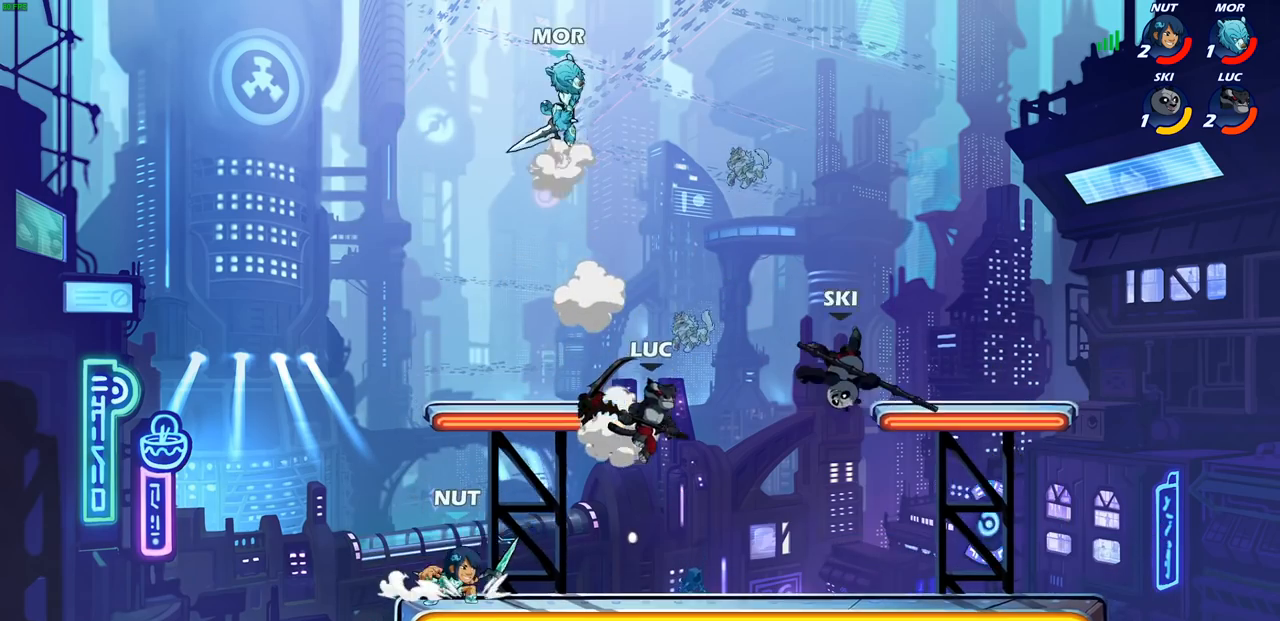
{"buttons": [], "left_stick": "center", "right_stick": "center", "events": [[83, "left_stick", "left"], [150, "left_stick", "center"], [183, "R2", "down"], [217, "CIRCLE", "down"], [300, "R2", "up"], [317, "CIRCLE", "up"]]}
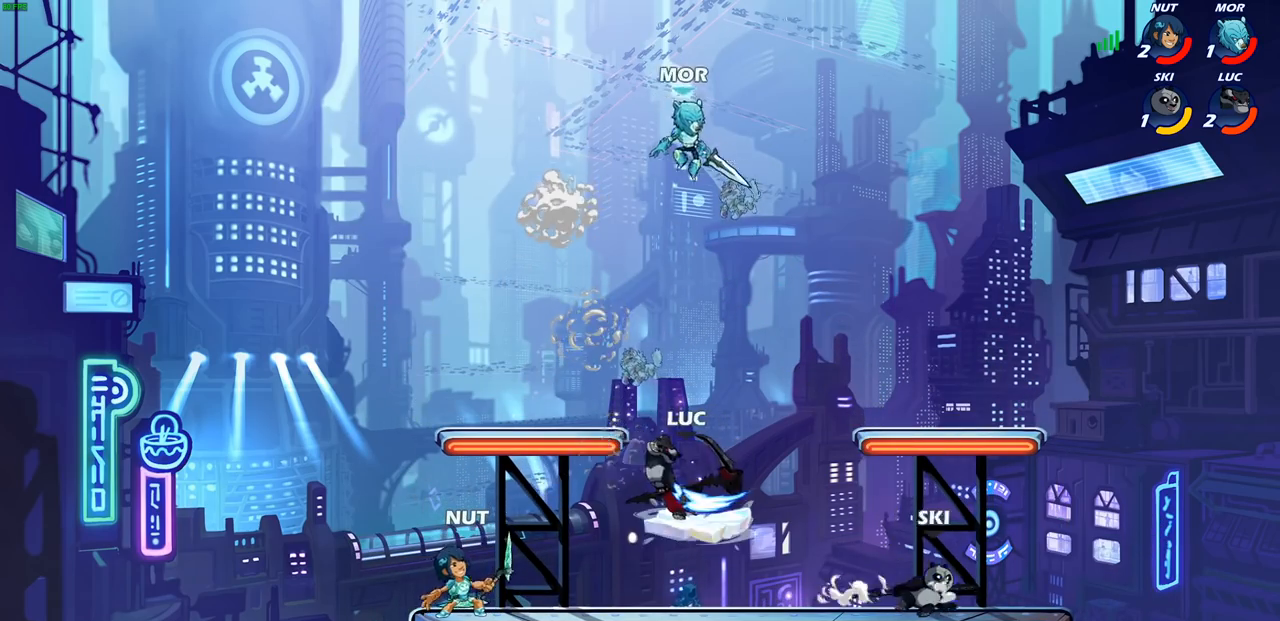
{"buttons": ["L1", "R1"], "left_stick": "center", "right_stick": "center", "events": [[483, "L1", "down"], [483, "R1", "down"]]}
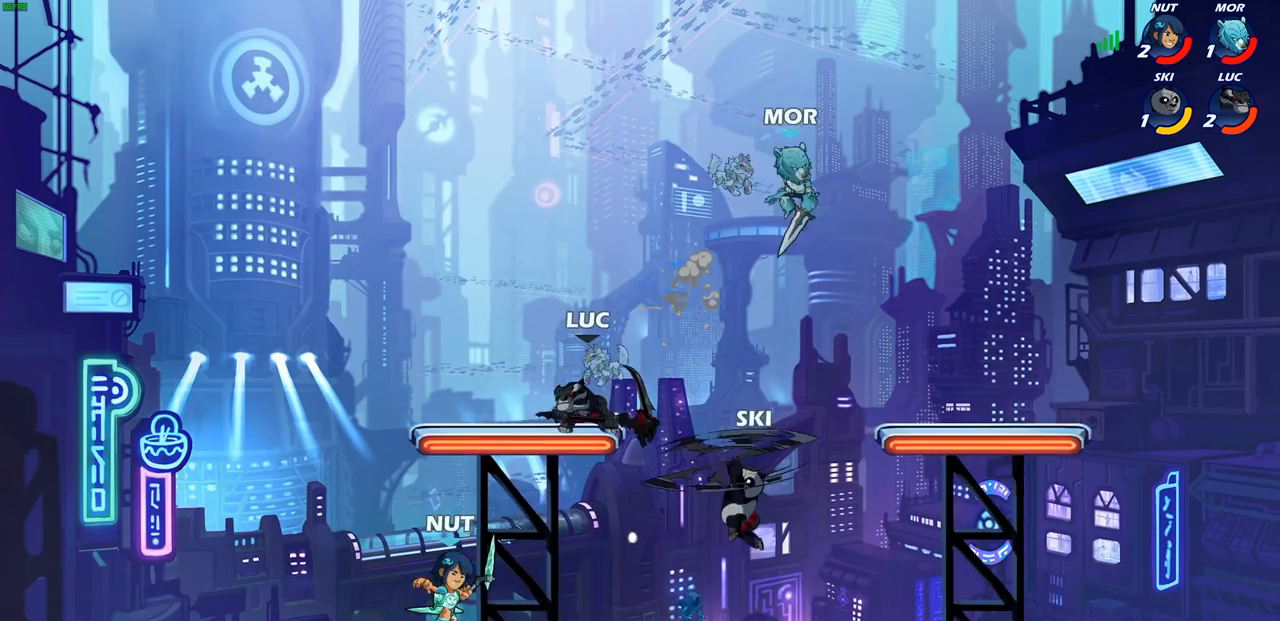
{"buttons": [], "left_stick": "down", "right_stick": "center", "events": [[33, "R1", "up"], [50, "left_stick", "up-left"], [100, "CROSS", "down"], [117, "L1", "up"], [233, "CROSS", "up"], [383, "left_stick", "down-left"], [483, "left_stick", "down"]]}
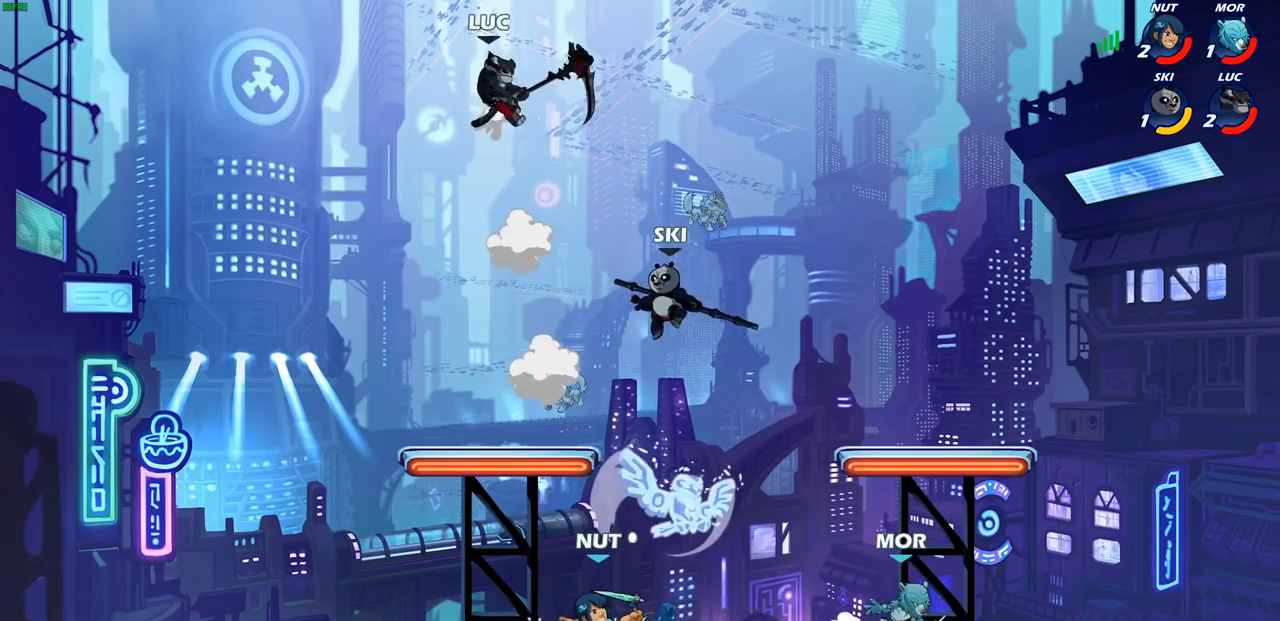
{"buttons": [], "left_stick": "right", "right_stick": "center", "events": [[17, "left_stick", "down-left"], [33, "left_stick", "right"]]}
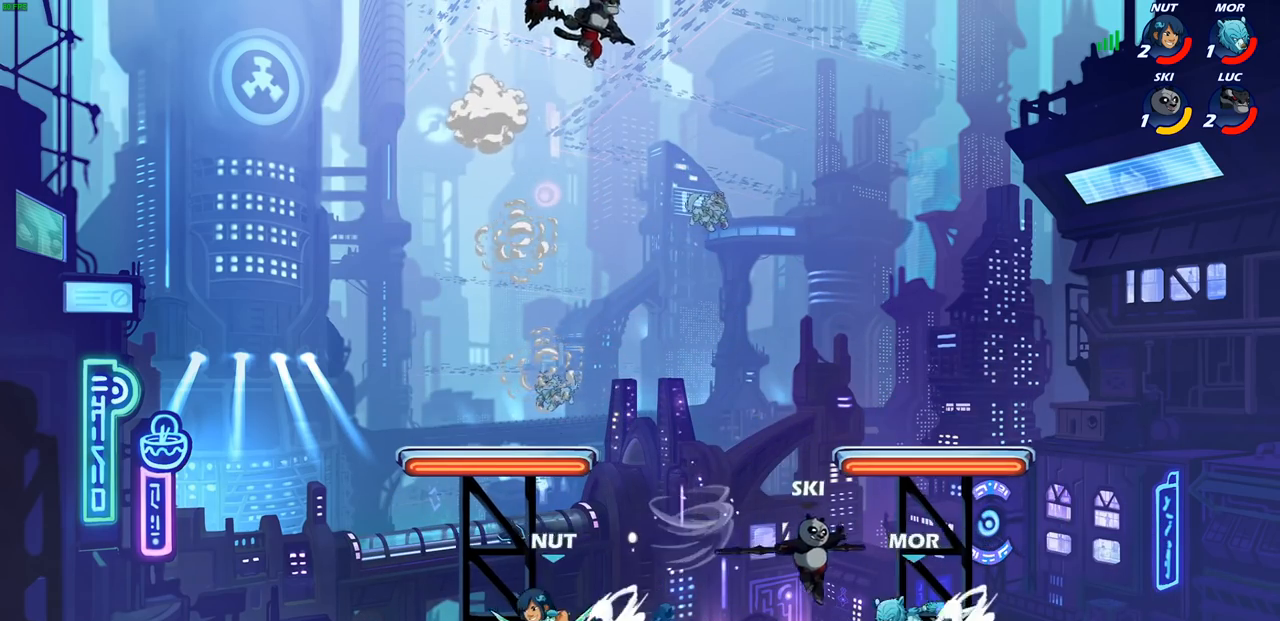
{"buttons": [], "left_stick": "down-left", "right_stick": "center", "events": [[67, "left_stick", "down-left"], [267, "CIRCLE", "down"], [500, "CIRCLE", "up"]]}
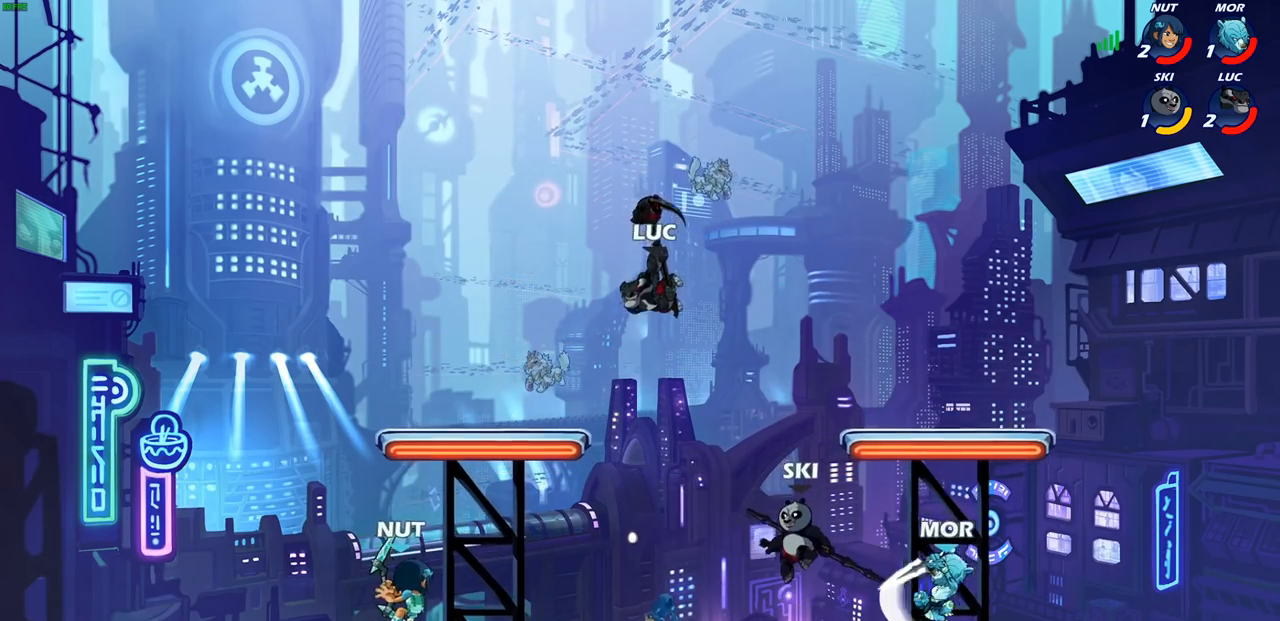
{"buttons": ["CROSS"], "left_stick": "up-right", "right_stick": "center", "events": [[50, "L1", "down"], [67, "left_stick", "center"], [100, "L1", "up"], [350, "left_stick", "right"], [417, "CROSS", "down"], [467, "left_stick", "up-right"]]}
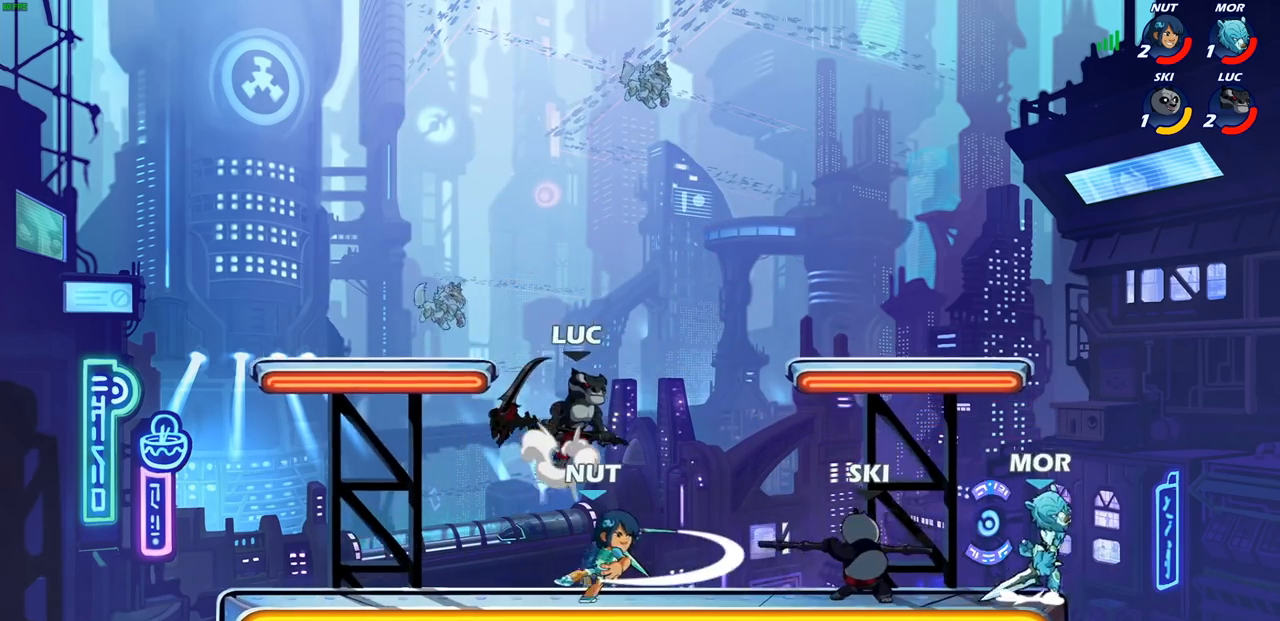
{"buttons": [], "left_stick": "down-left", "right_stick": "center", "events": [[50, "CROSS", "up"], [117, "left_stick", "up-left"], [217, "left_stick", "down"], [317, "left_stick", "down-left"], [333, "SQUARE", "down"], [433, "SQUARE", "up"]]}
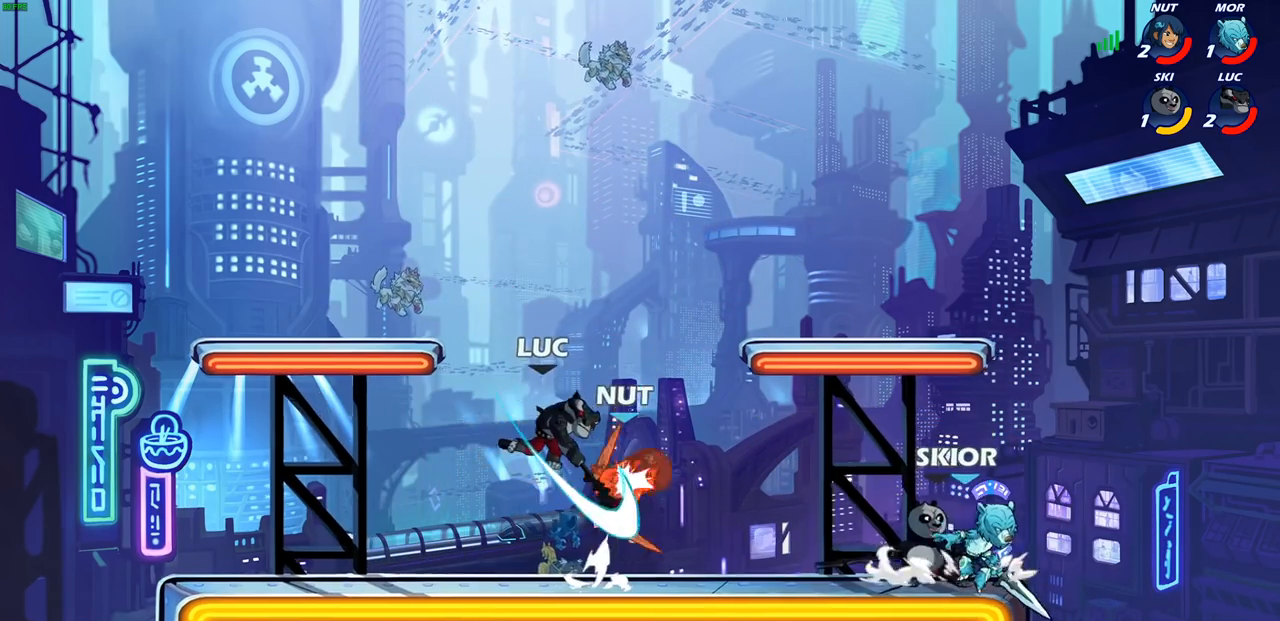
{"buttons": [], "left_stick": "left", "right_stick": "center", "events": [[200, "left_stick", "left"]]}
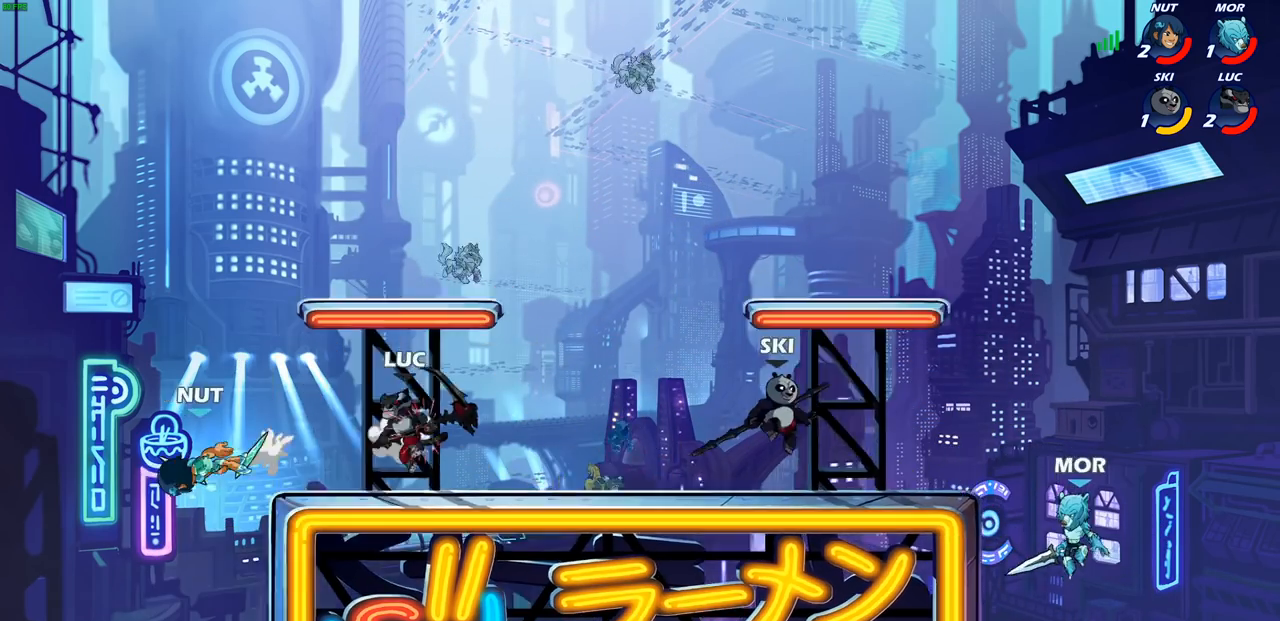
{"buttons": [], "left_stick": "center", "right_stick": "center", "events": [[250, "CIRCLE", "down"], [333, "CIRCLE", "up"], [400, "left_stick", "center"]]}
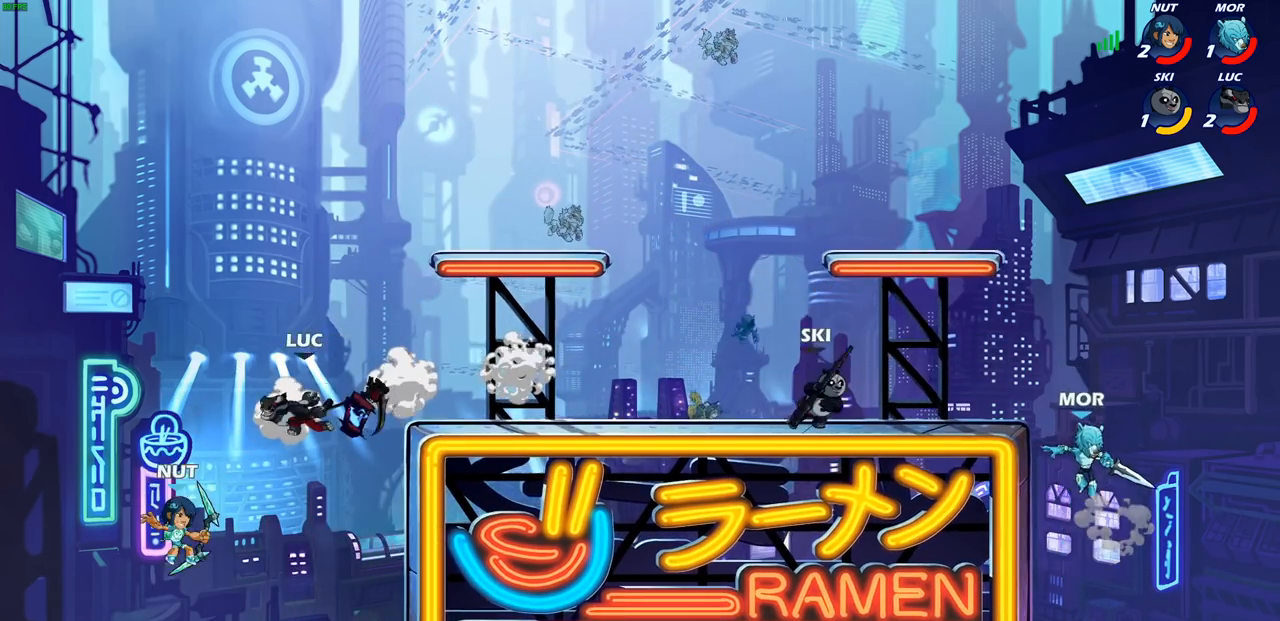
{"buttons": [], "left_stick": "down-left", "right_stick": "center", "events": [[483, "left_stick", "down-left"]]}
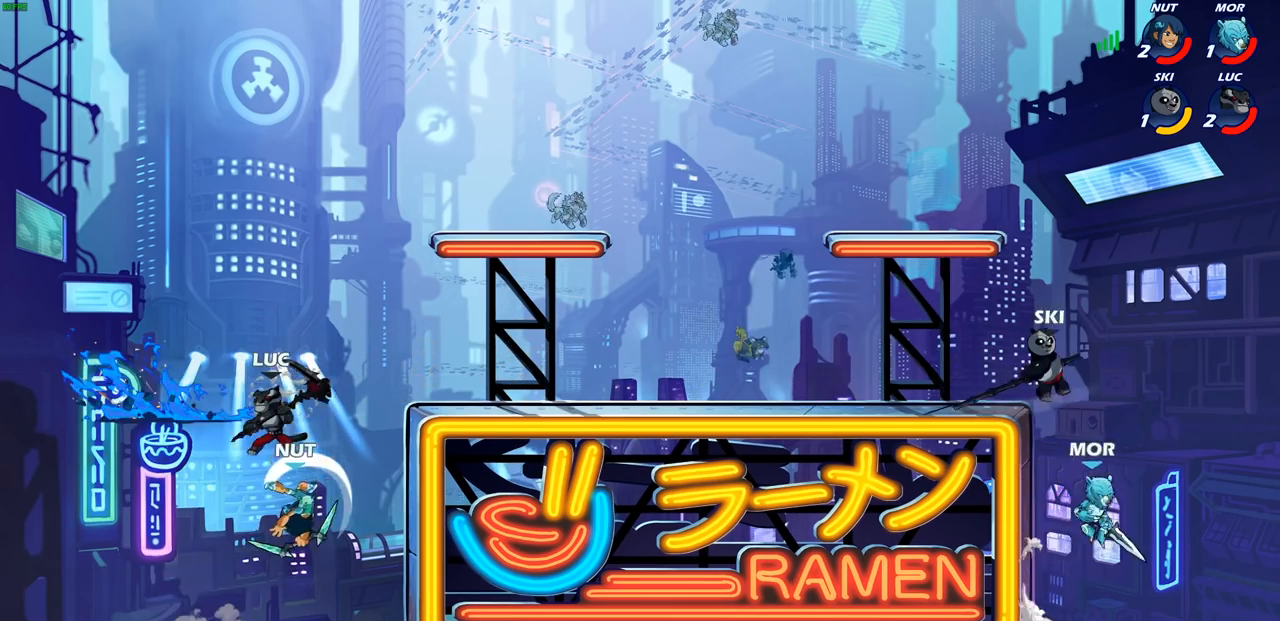
{"buttons": ["CROSS", "SQUARE"], "left_stick": "center", "right_stick": "down-left", "events": [[233, "left_stick", "down-right"], [350, "left_stick", "up-right"], [383, "CROSS", "down"], [433, "SQUARE", "down"], [467, "left_stick", "center"], [483, "right_stick", "down-left"]]}
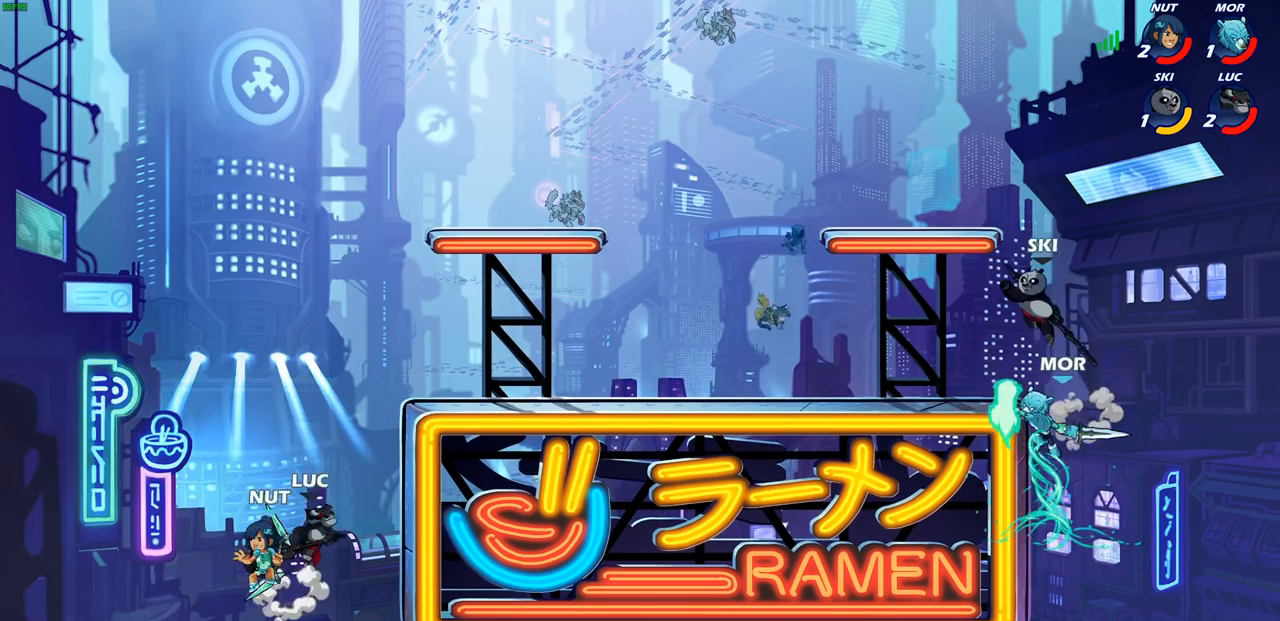
{"buttons": [], "left_stick": "right", "right_stick": "center", "events": [[17, "CROSS", "up"], [17, "SQUARE", "up"], [17, "right_stick", "center"], [83, "left_stick", "left"], [467, "left_stick", "right"]]}
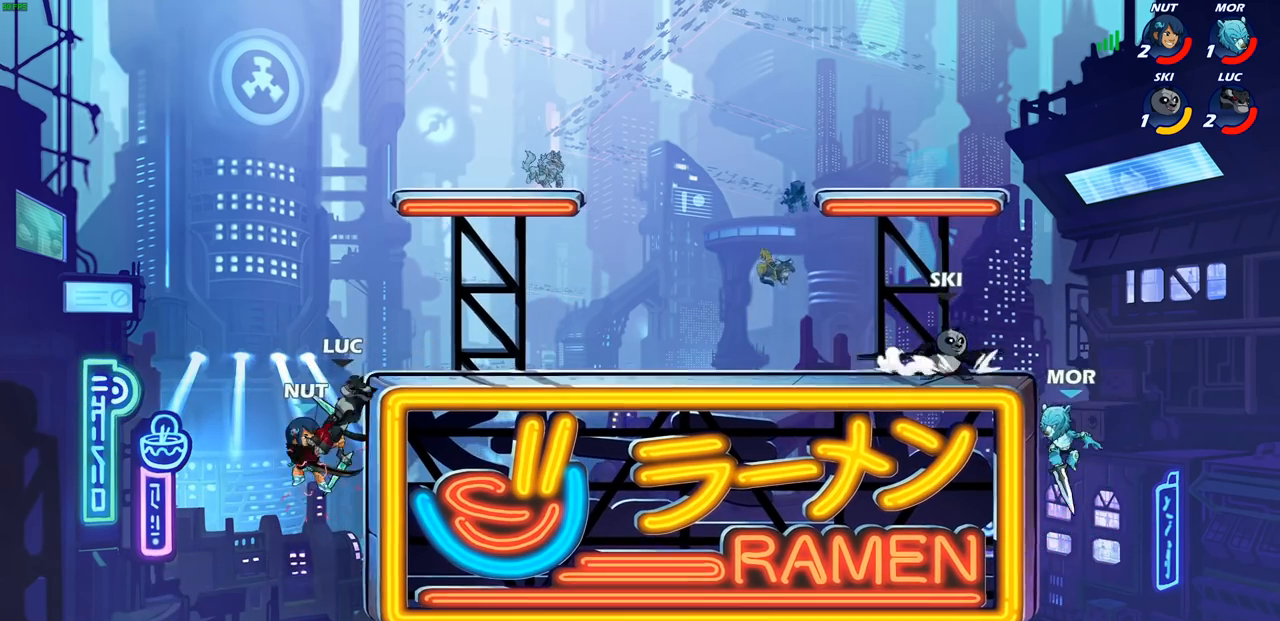
{"buttons": [], "left_stick": "right", "right_stick": "center", "events": [[50, "left_stick", "center"], [383, "left_stick", "right"]]}
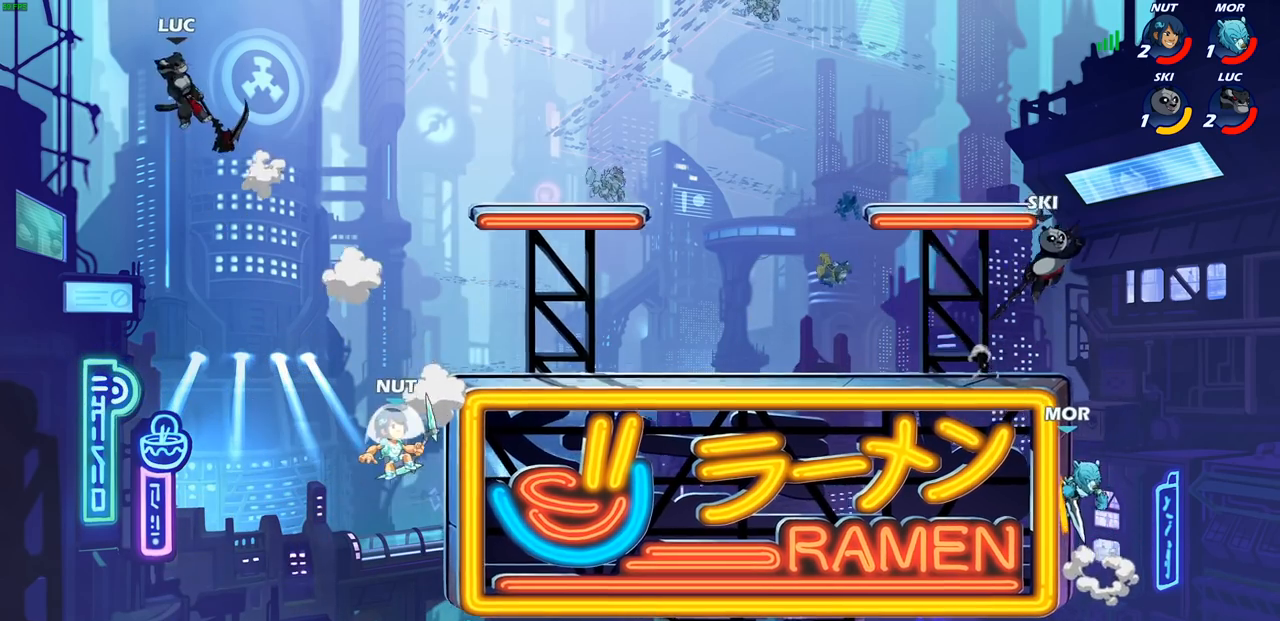
{"buttons": ["R2"], "left_stick": "right", "right_stick": "center", "events": [[50, "R2", "down"], [167, "R2", "up"], [250, "R2", "down"], [350, "R2", "up"], [433, "R2", "down"]]}
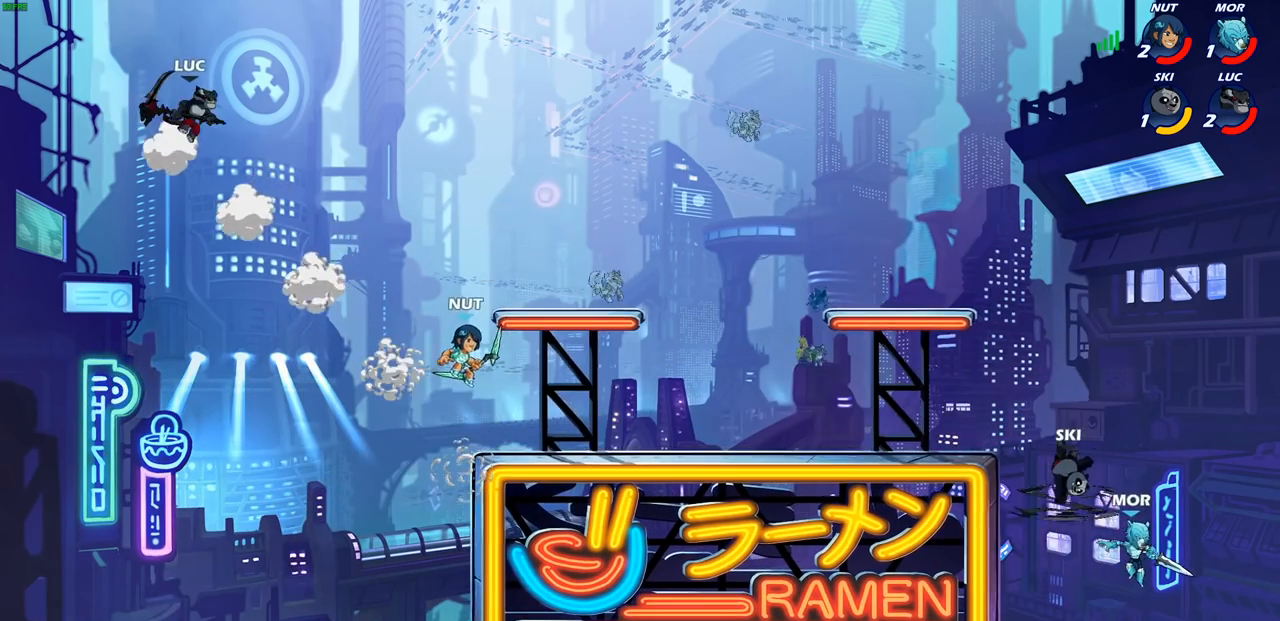
{"buttons": [], "left_stick": "center", "right_stick": "center", "events": [[67, "R2", "up"], [150, "left_stick", "down-right"], [250, "R1", "down"], [283, "R1", "up"], [350, "left_stick", "center"]]}
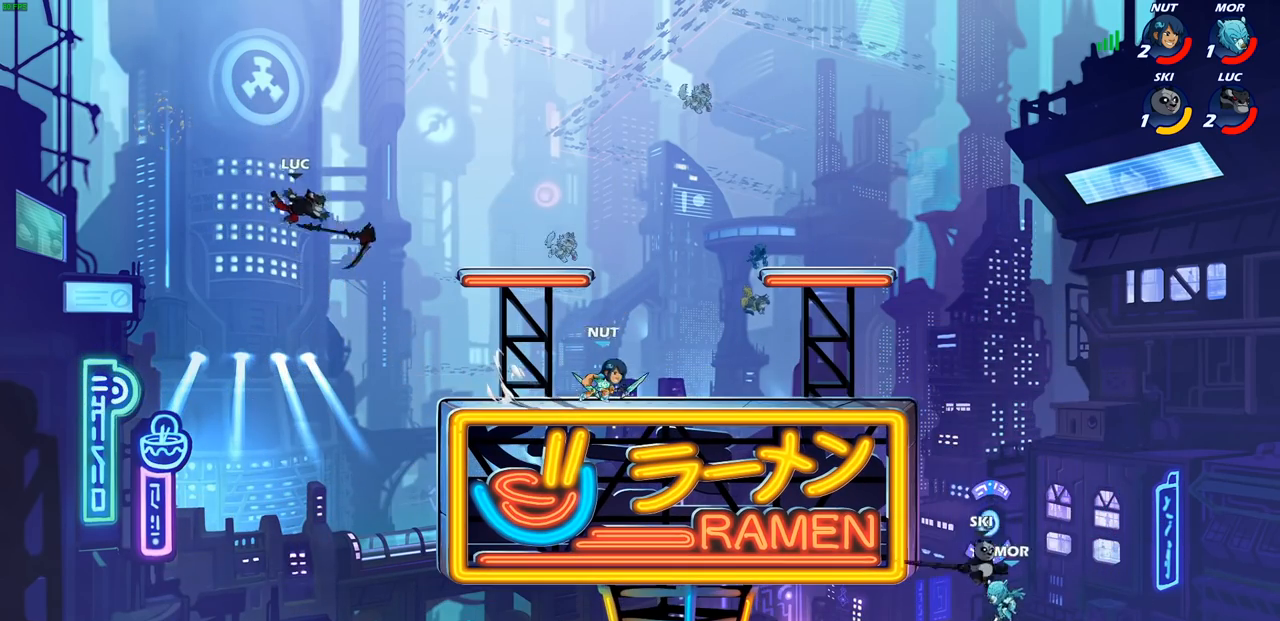
{"buttons": ["CROSS"], "left_stick": "right", "right_stick": "center", "events": [[83, "left_stick", "right"], [367, "CROSS", "down"]]}
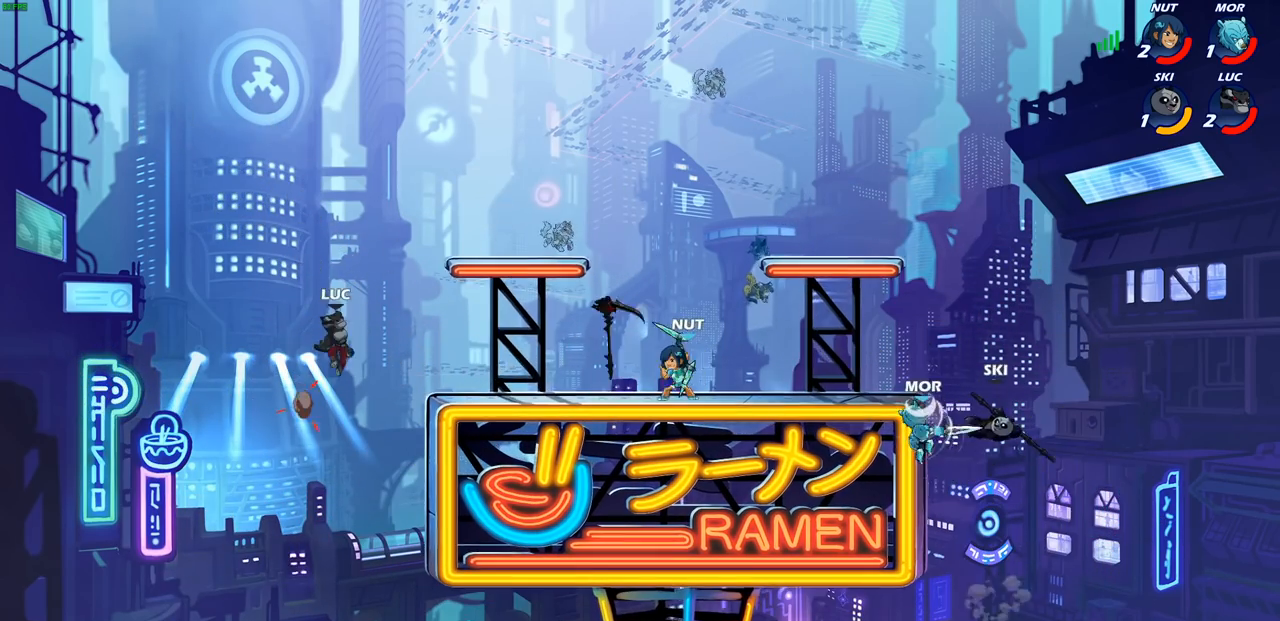
{"buttons": [], "left_stick": "down-right", "right_stick": "center", "events": [[17, "CROSS", "up"], [183, "left_stick", "down-right"]]}
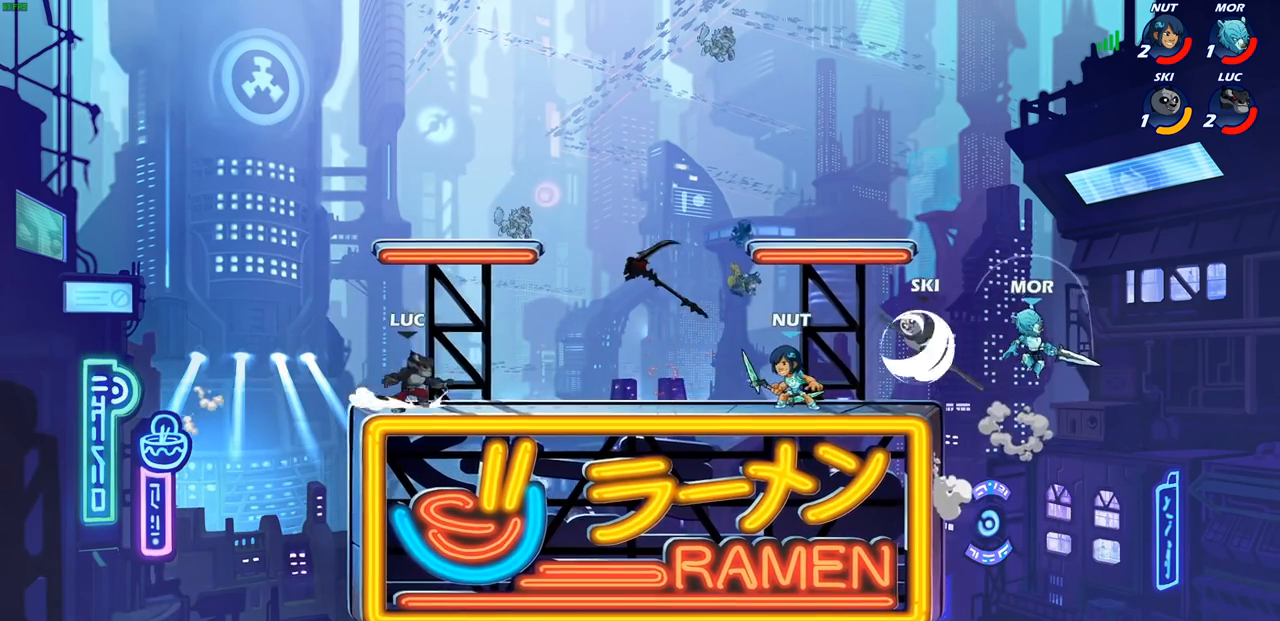
{"buttons": [], "left_stick": "left", "right_stick": "center", "events": [[17, "left_stick", "right"], [50, "R2", "down"], [100, "CROSS", "down"], [217, "CROSS", "up"], [233, "R2", "up"], [317, "CROSS", "down"], [333, "R1", "down"], [383, "left_stick", "up"], [450, "CROSS", "up"], [450, "left_stick", "left"], [467, "R1", "up"]]}
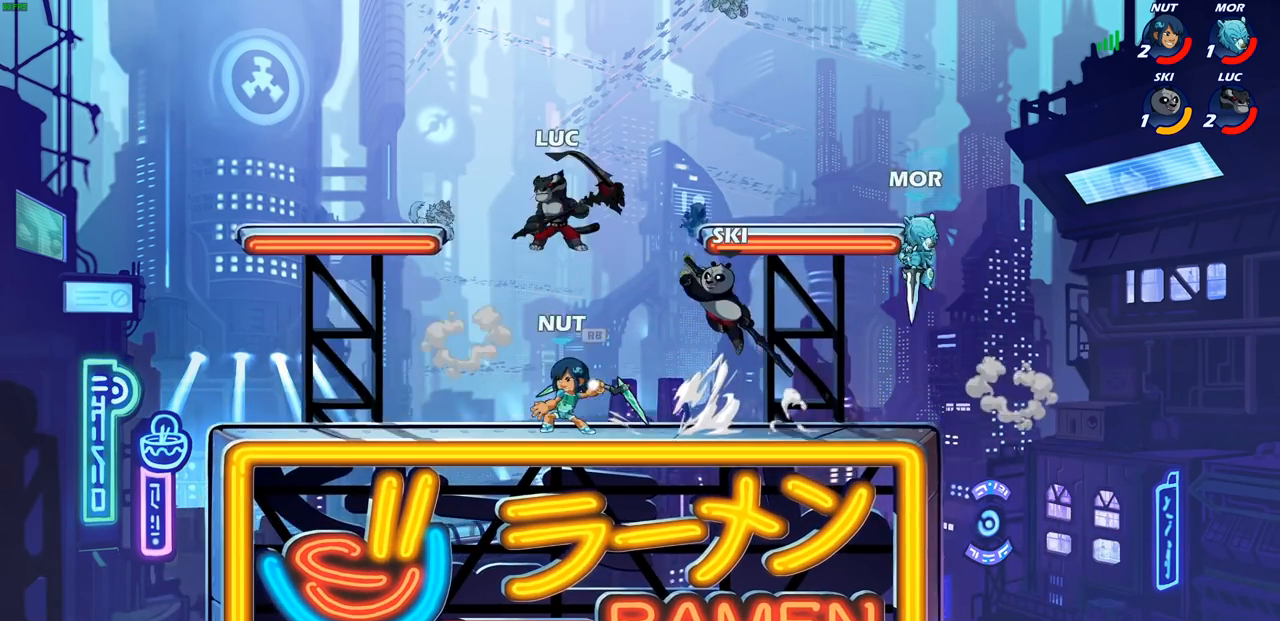
{"buttons": [], "left_stick": "left", "right_stick": "center", "events": [[133, "left_stick", "down-left"], [350, "left_stick", "left"], [400, "SQUARE", "down"], [467, "SQUARE", "up"]]}
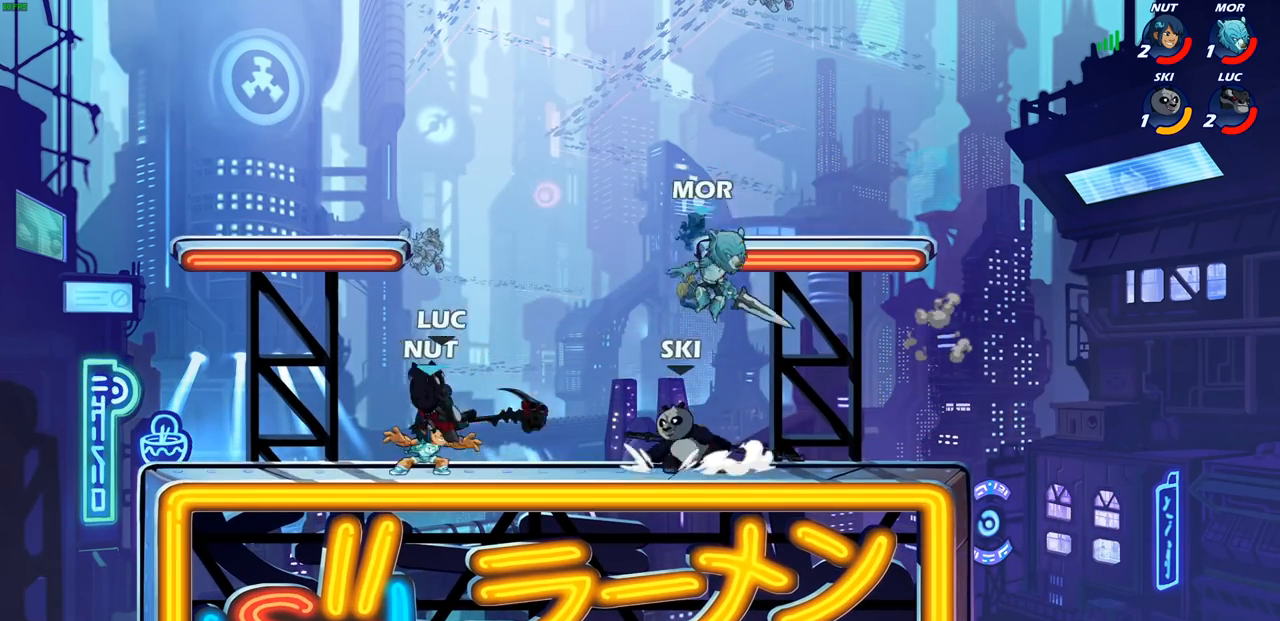
{"buttons": [], "left_stick": "right", "right_stick": "center", "events": [[433, "left_stick", "right"]]}
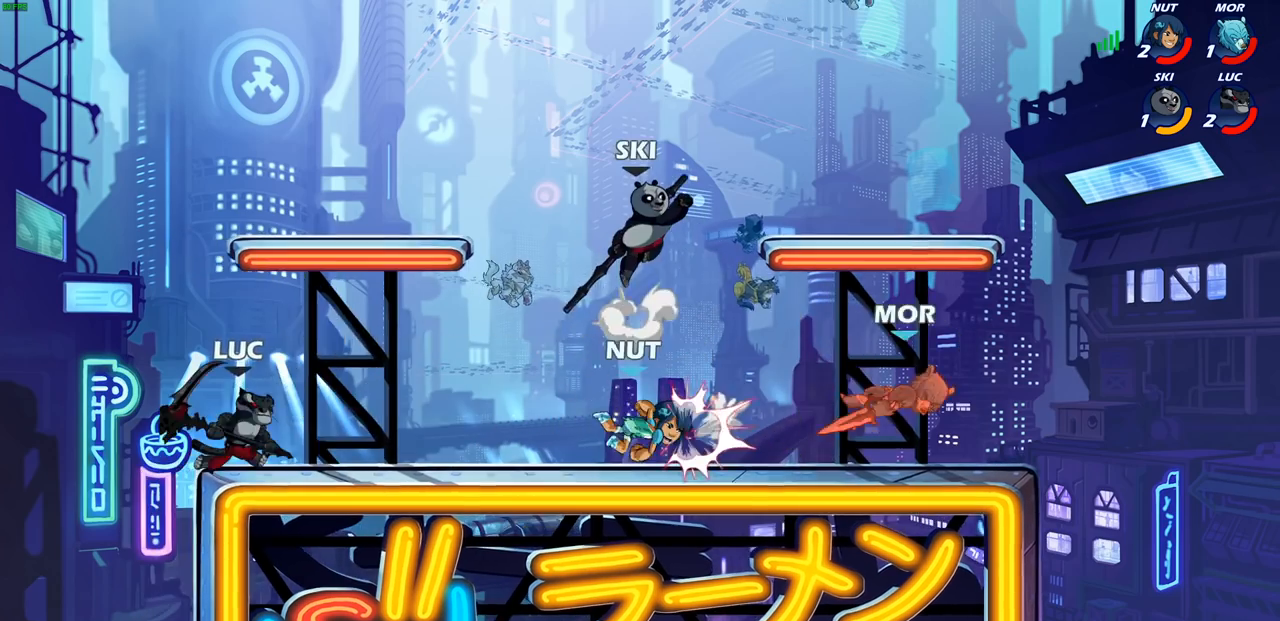
{"buttons": [], "left_stick": "down-left", "right_stick": "center", "events": [[100, "R2", "down"], [283, "R2", "up"], [433, "left_stick", "down-left"]]}
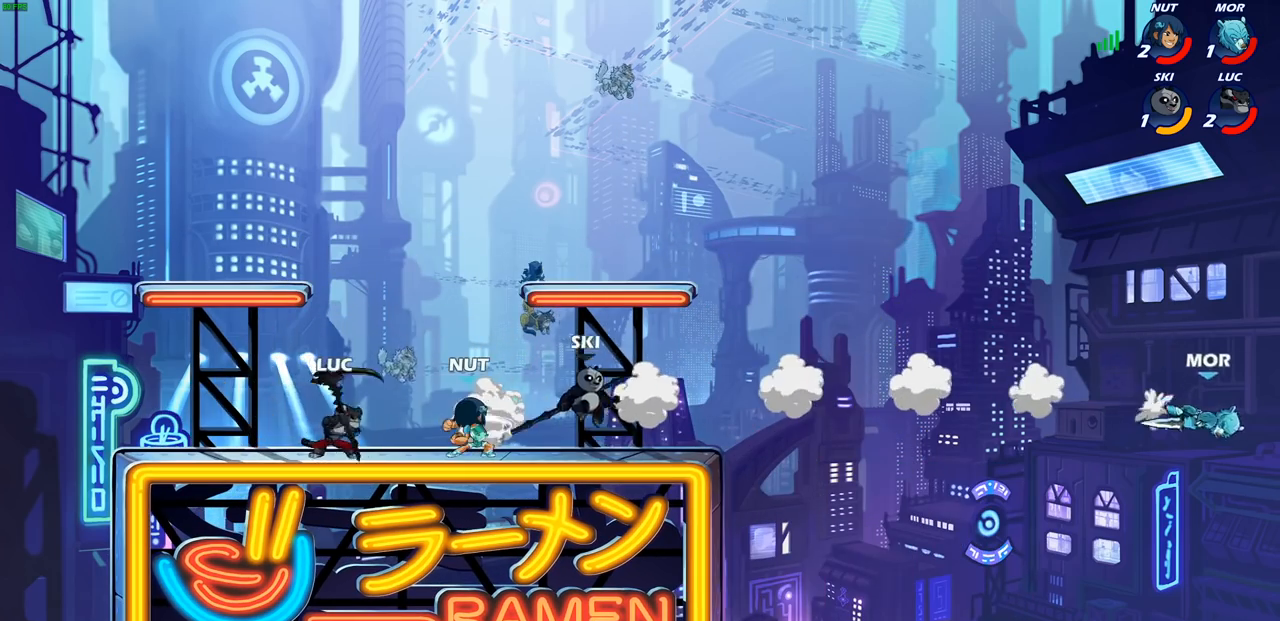
{"buttons": [], "left_stick": "down", "right_stick": "center", "events": [[17, "left_stick", "left"], [50, "R2", "down"], [217, "R2", "up"], [333, "left_stick", "up-right"], [467, "left_stick", "down"]]}
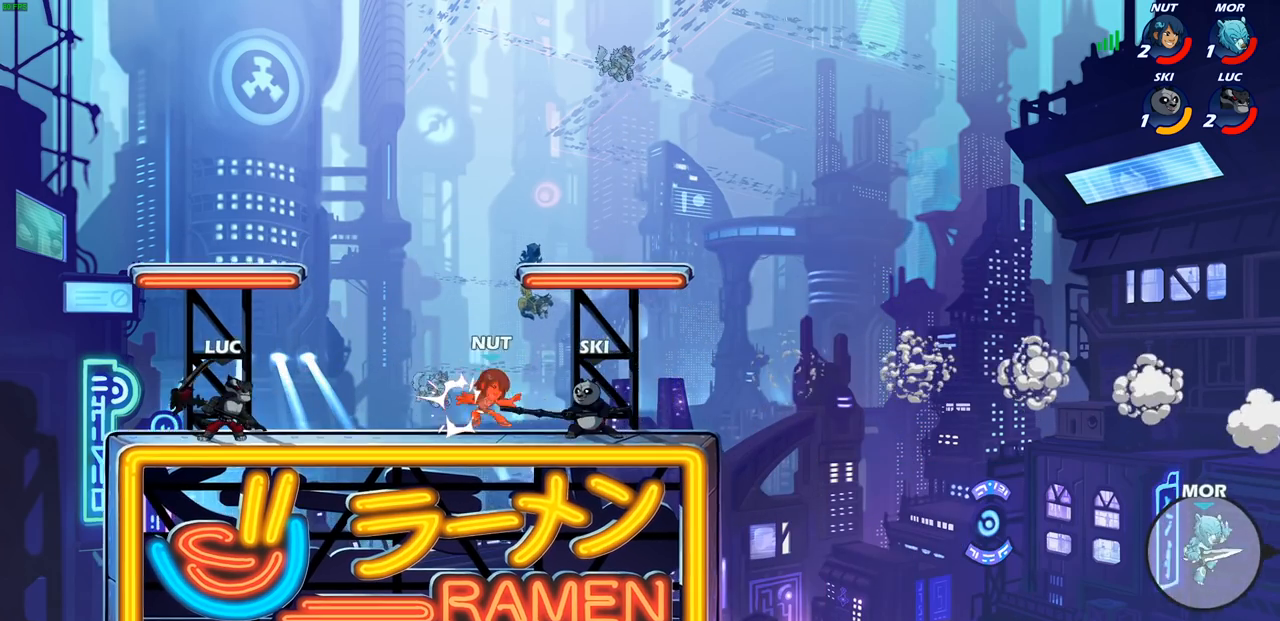
{"buttons": ["SQUARE"], "left_stick": "right", "right_stick": "center", "events": [[200, "left_stick", "left"], [367, "left_stick", "right"], [433, "SQUARE", "down"]]}
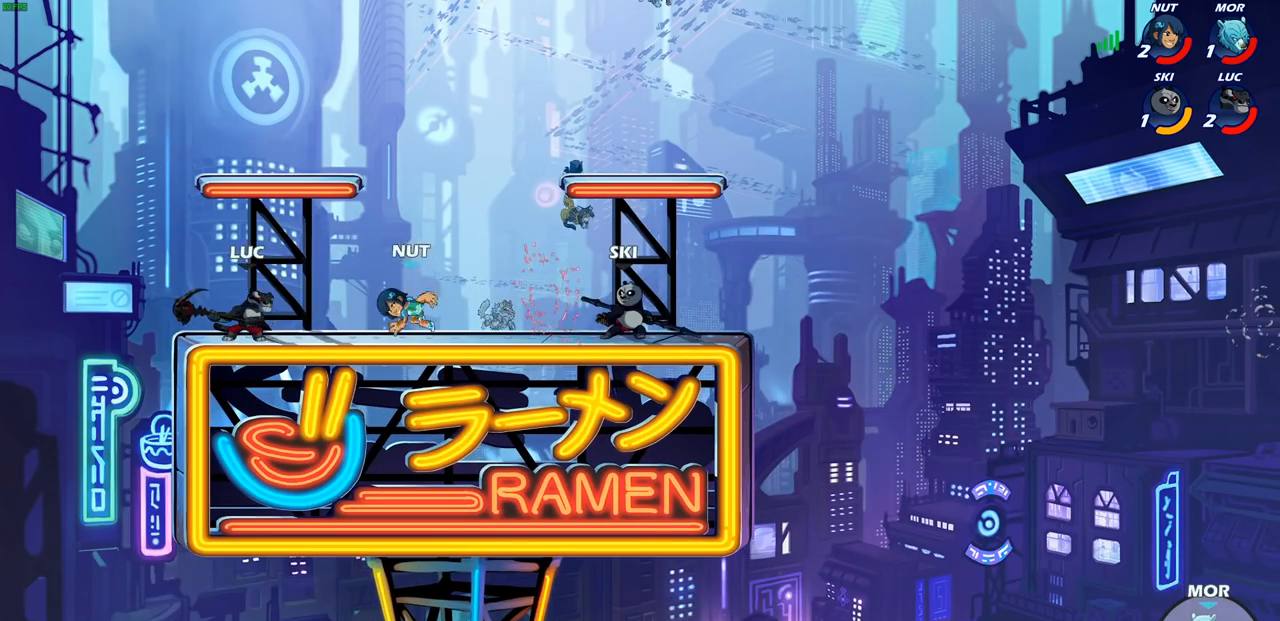
{"buttons": ["CROSS"], "left_stick": "up-left", "right_stick": "center", "events": [[33, "SQUARE", "up"], [483, "CROSS", "down"], [500, "left_stick", "up-left"]]}